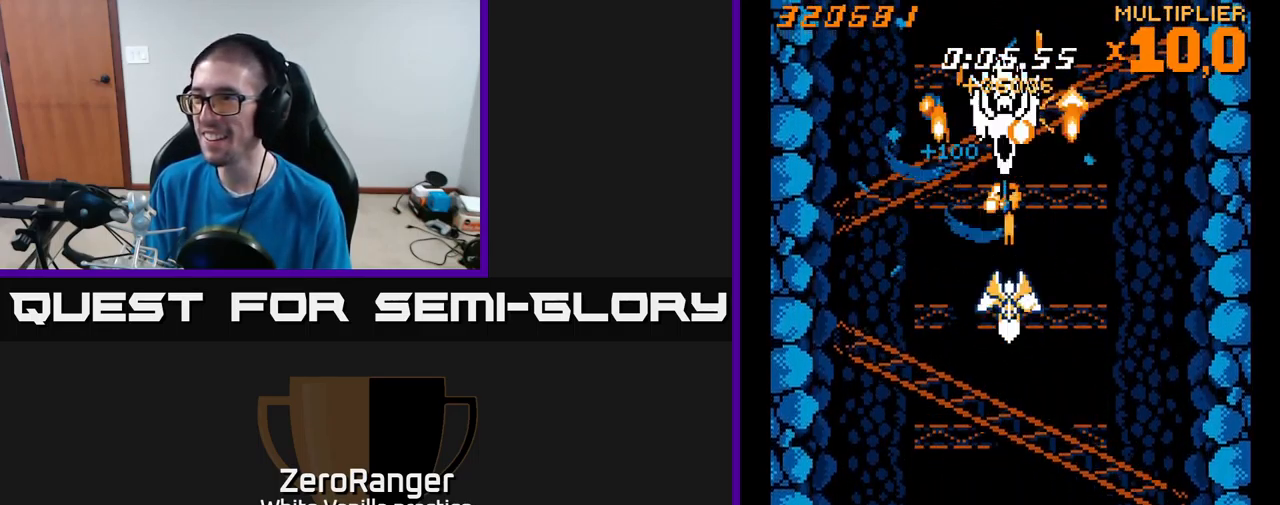
Gameplay with a controller (Xbox layout); each line is a JSON object with the inputs held at the frame after it. "events" lists button and stick changes between this image and that frame as [ms after this image, input, new state], when the widget could be followed in between. Not read: left_stick.
{"buttons": ["X", "DPAD_UP"], "right_stick": "center", "events": [[234, "X", "down"], [267, "A", "up"]]}
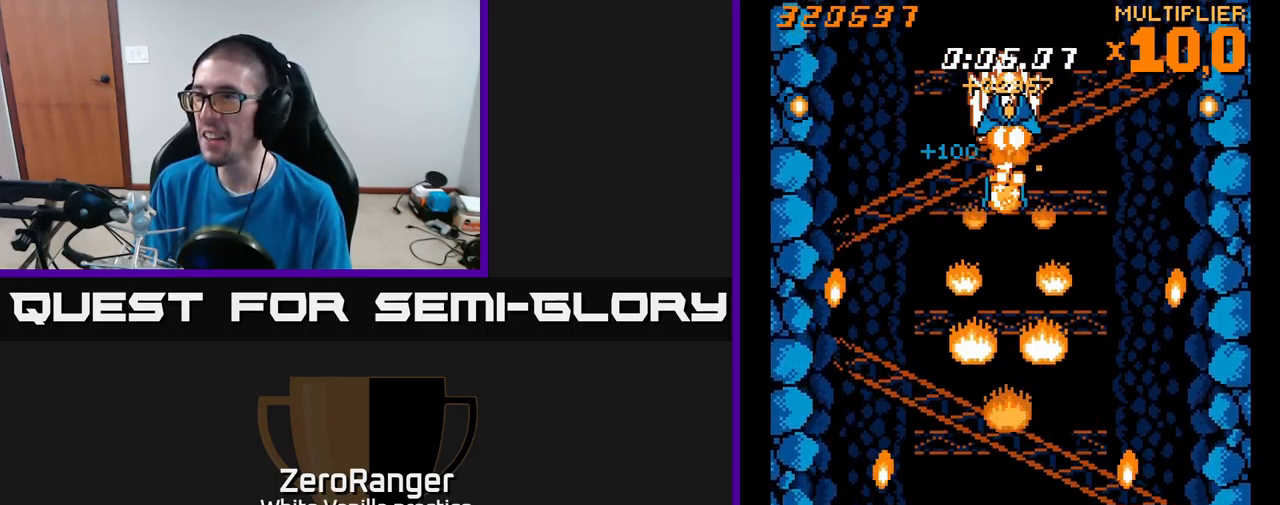
{"buttons": ["X"], "right_stick": "center", "events": [[251, "DPAD_UP", "up"], [417, "DPAD_DOWN", "down"], [451, "DPAD_DOWN", "up"]]}
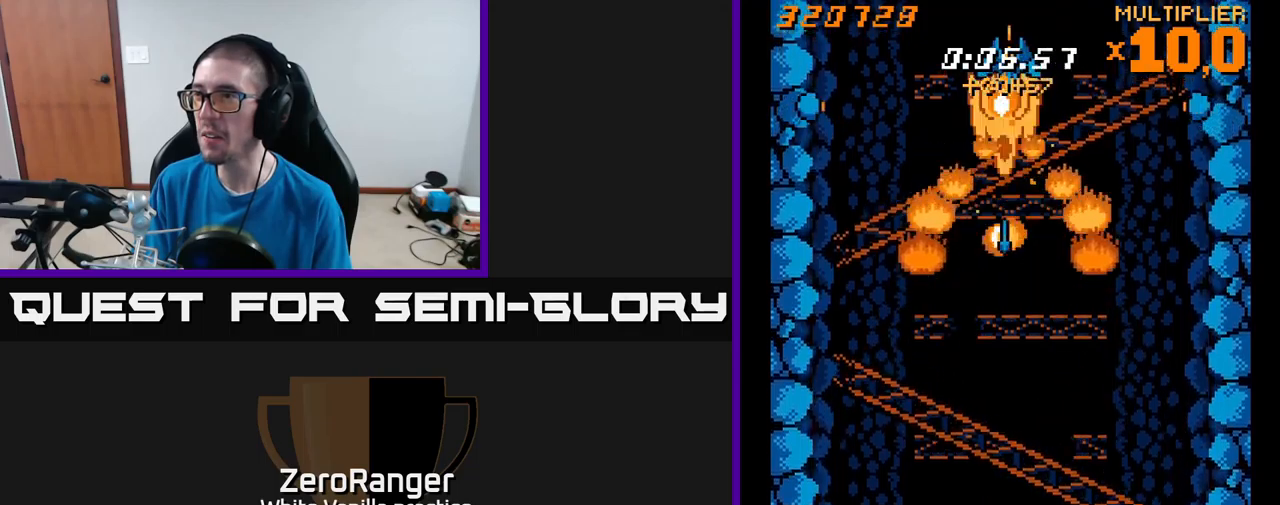
{"buttons": ["X"], "right_stick": "center", "events": []}
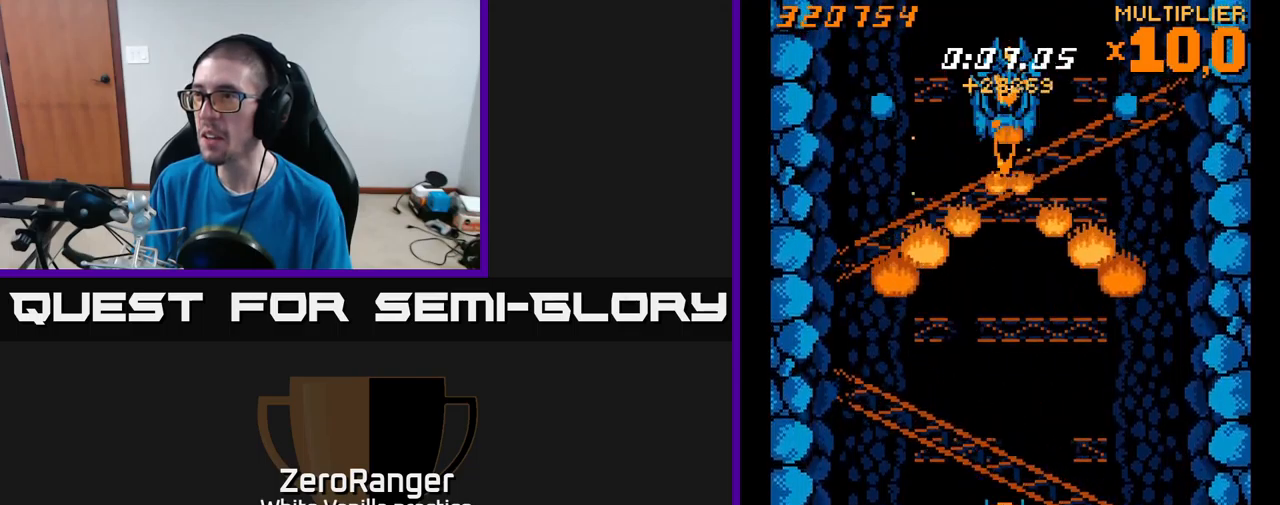
{"buttons": ["X"], "right_stick": "center", "events": [[400, "DPAD_UP", "down"], [433, "DPAD_UP", "up"]]}
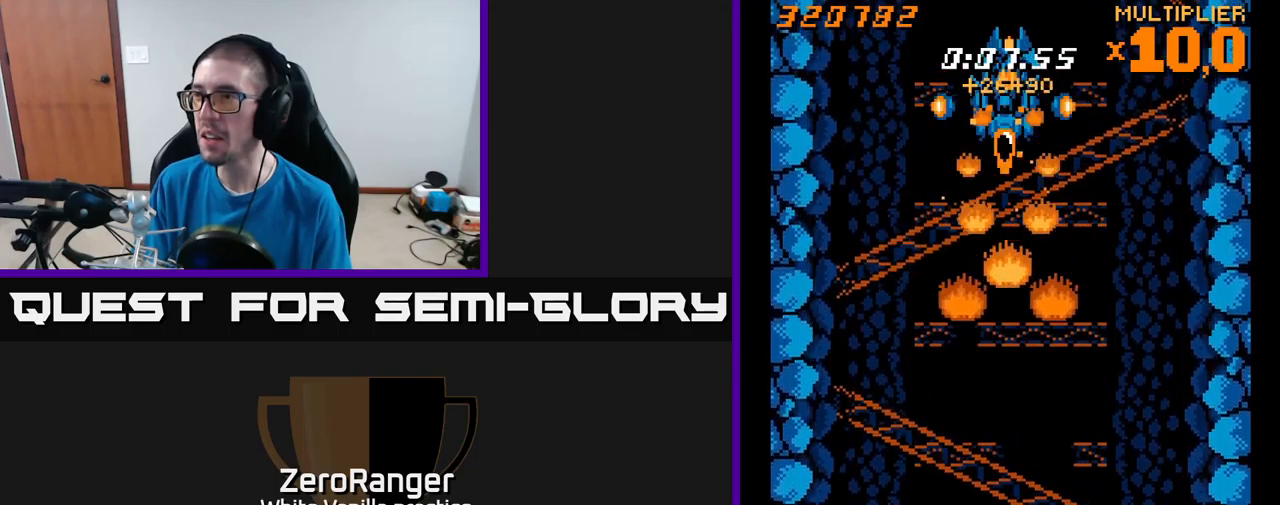
{"buttons": ["X"], "right_stick": "center", "events": []}
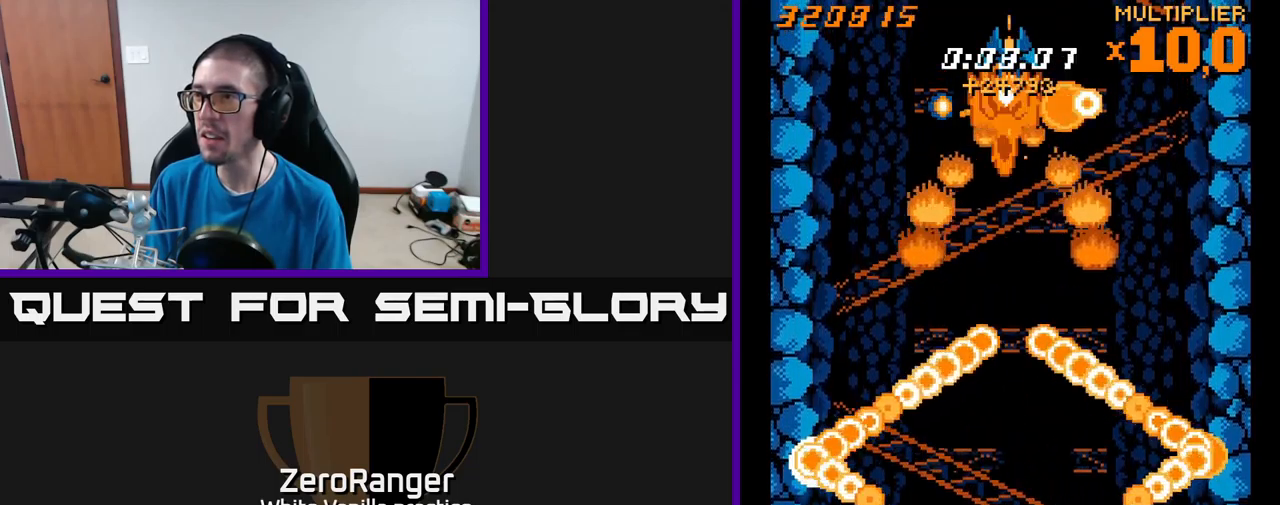
{"buttons": ["X"], "right_stick": "center", "events": [[333, "DPAD_UP", "down"], [400, "DPAD_UP", "up"]]}
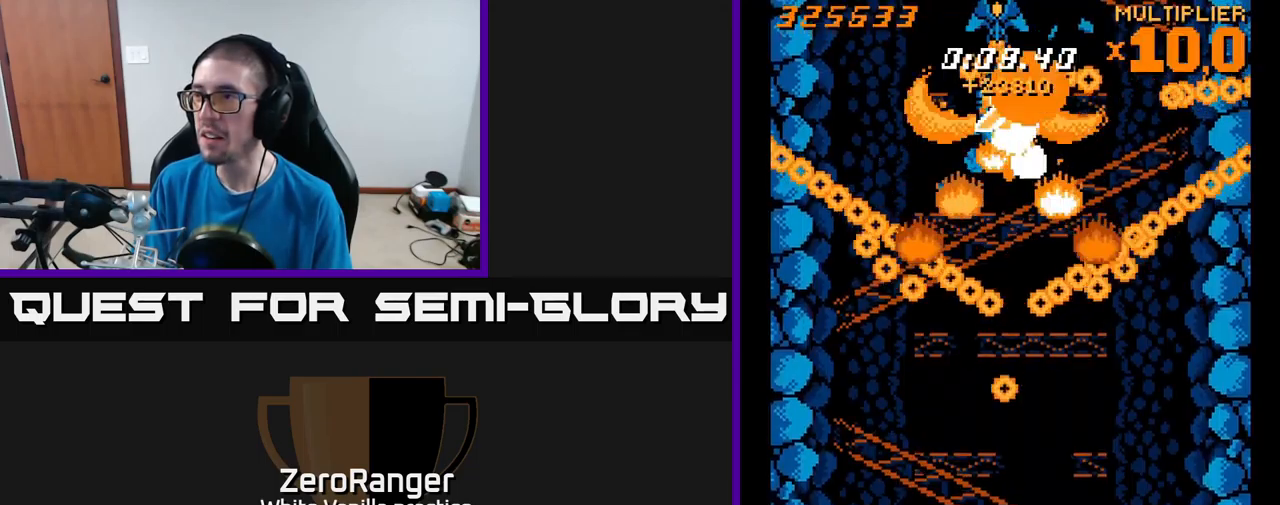
{"buttons": ["X", "DPAD_DOWN"], "right_stick": "center", "events": [[16, "DPAD_LEFT", "down"], [33, "DPAD_UP", "down"], [50, "DPAD_LEFT", "up"], [183, "DPAD_UP", "up"], [333, "DPAD_DOWN", "down"]]}
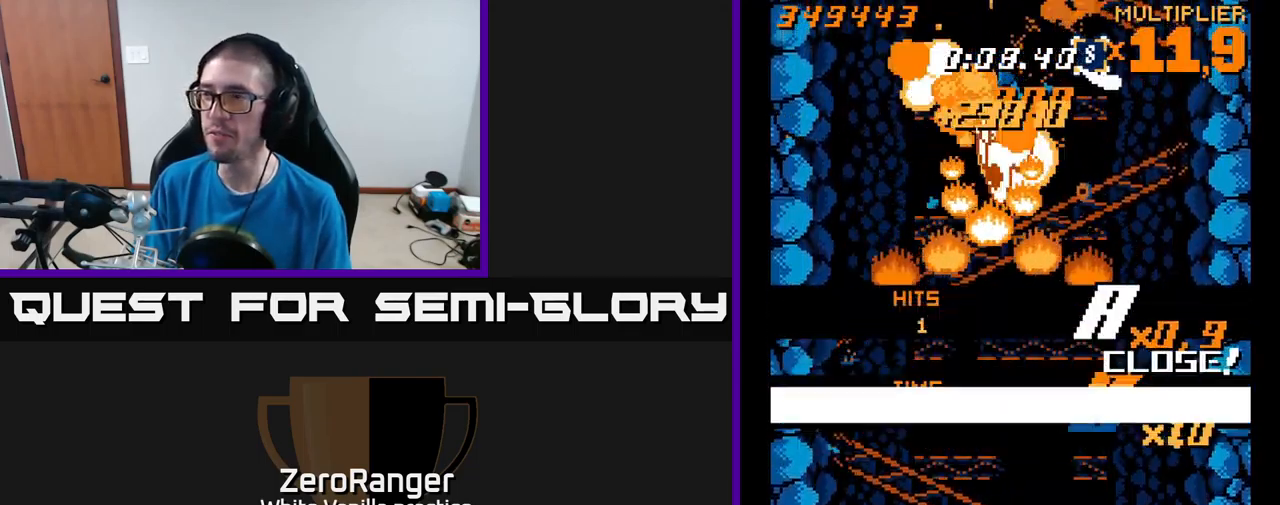
{"buttons": ["A", "DPAD_RIGHT"], "right_stick": "center", "events": [[33, "A", "down"], [116, "X", "up"], [333, "DPAD_RIGHT", "down"], [350, "DPAD_DOWN", "up"]]}
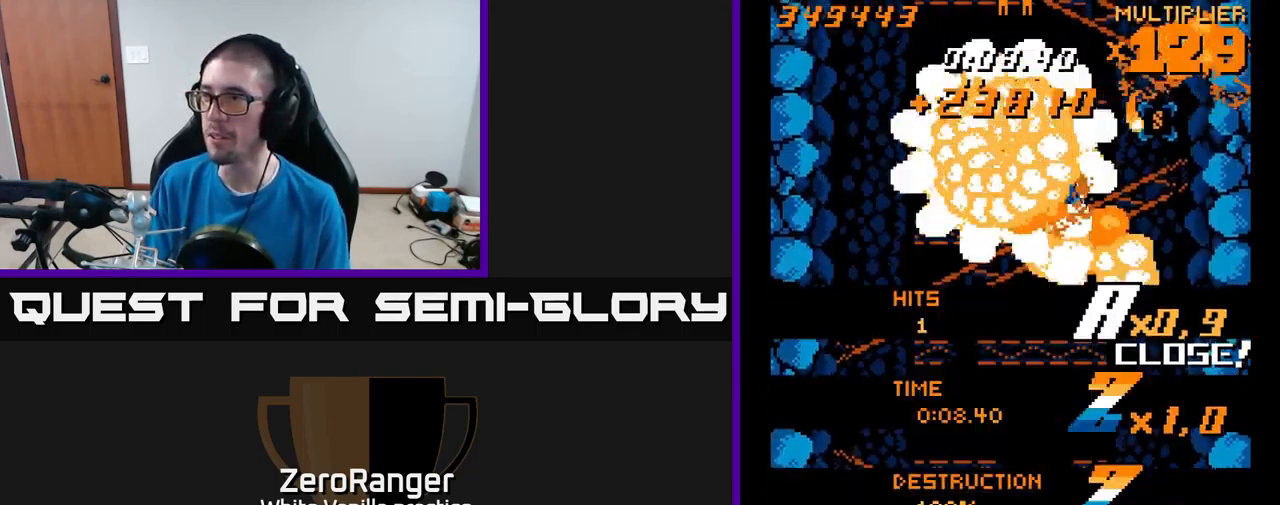
{"buttons": ["DPAD_DOWN", "DPAD_LEFT"], "right_stick": "center", "events": [[433, "A", "up"], [433, "DPAD_DOWN", "down"], [450, "DPAD_RIGHT", "up"], [500, "DPAD_LEFT", "down"]]}
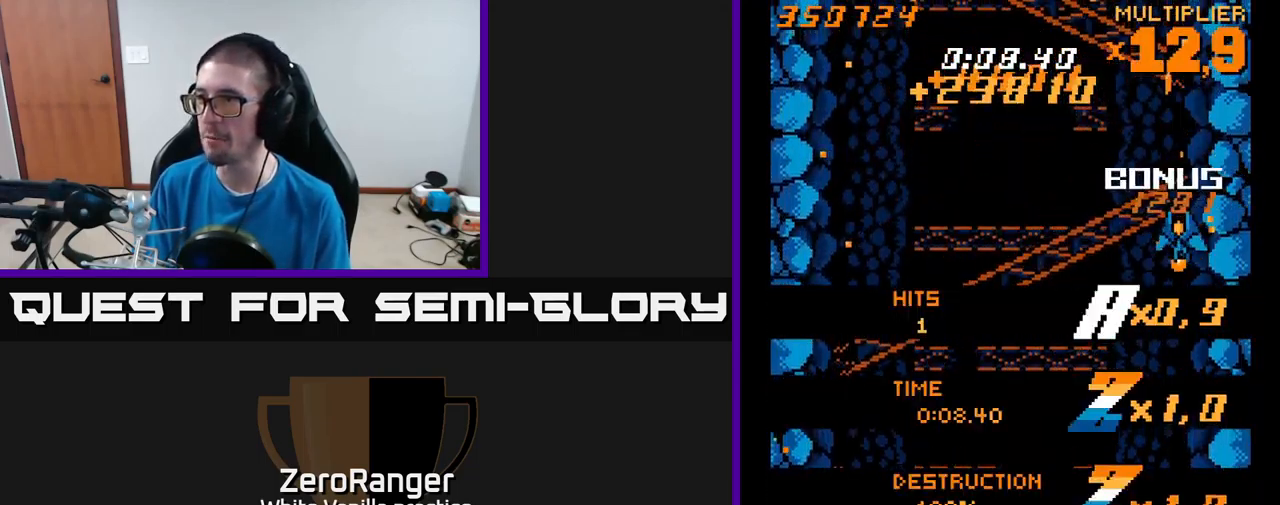
{"buttons": ["A", "DPAD_DOWN"], "right_stick": "center", "events": [[33, "A", "down"], [433, "DPAD_LEFT", "up"]]}
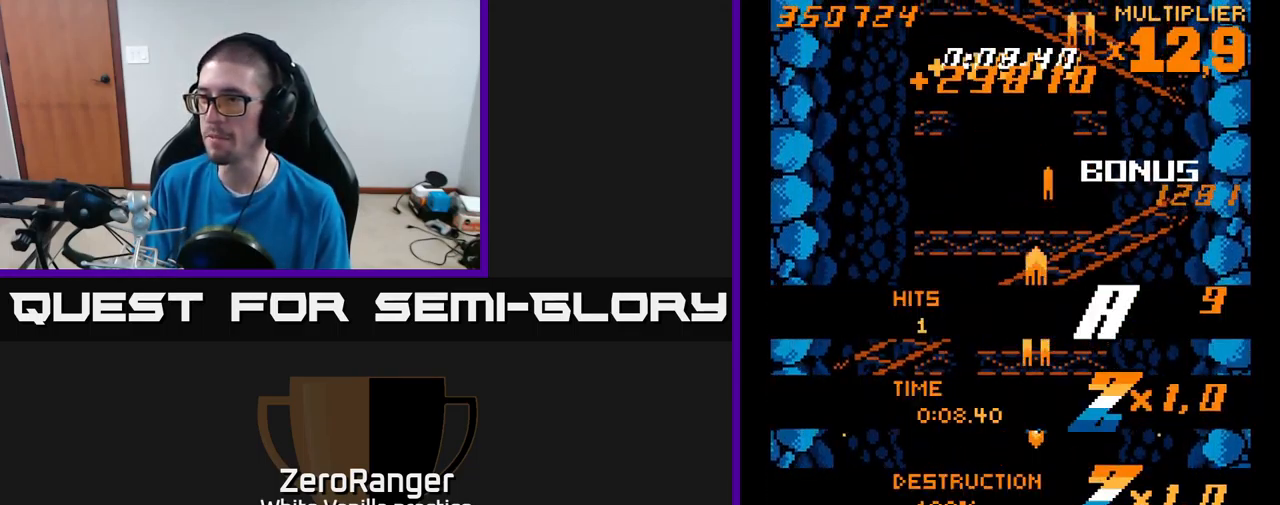
{"buttons": ["DPAD_DOWN"], "right_stick": "center", "events": [[266, "DPAD_DOWN", "up"], [316, "DPAD_LEFT", "down"], [383, "DPAD_LEFT", "up"], [416, "DPAD_DOWN", "down"], [466, "A", "up"]]}
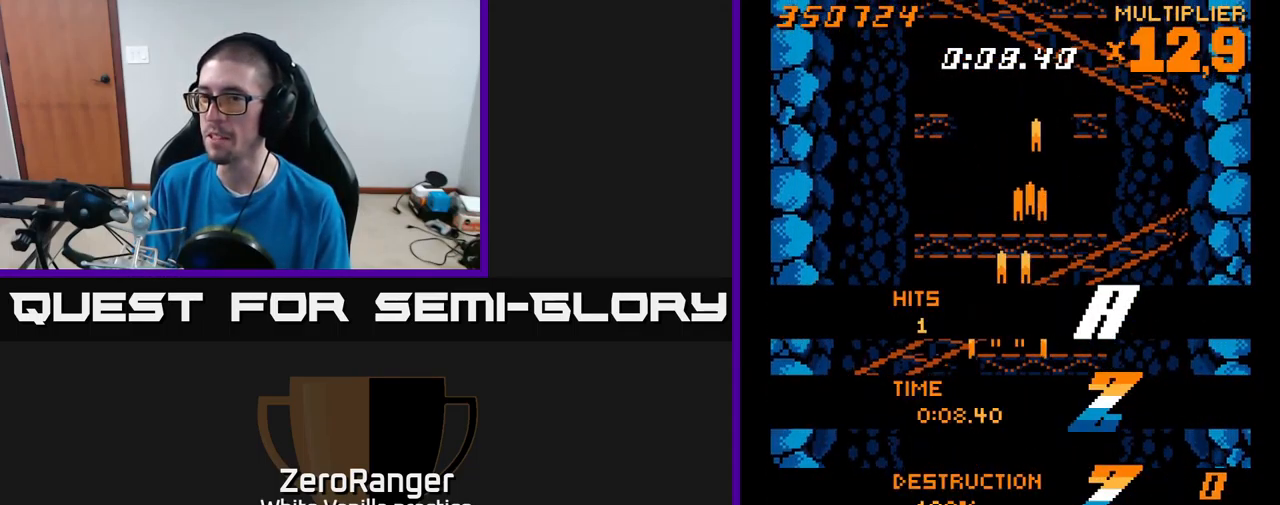
{"buttons": [], "right_stick": "center", "events": [[100, "A", "down"], [232, "DPAD_DOWN", "up"], [316, "A", "up"]]}
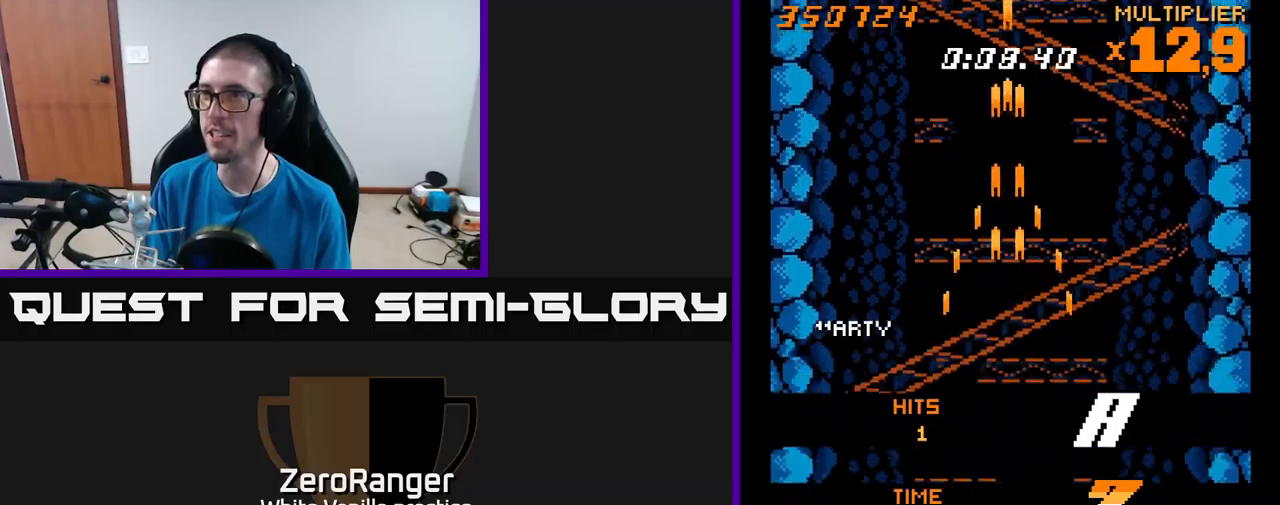
{"buttons": ["A"], "right_stick": "center", "events": [[83, "DPAD_RIGHT", "down"], [183, "DPAD_RIGHT", "up"], [200, "DPAD_UP", "down"], [317, "A", "down"], [450, "DPAD_UP", "up"]]}
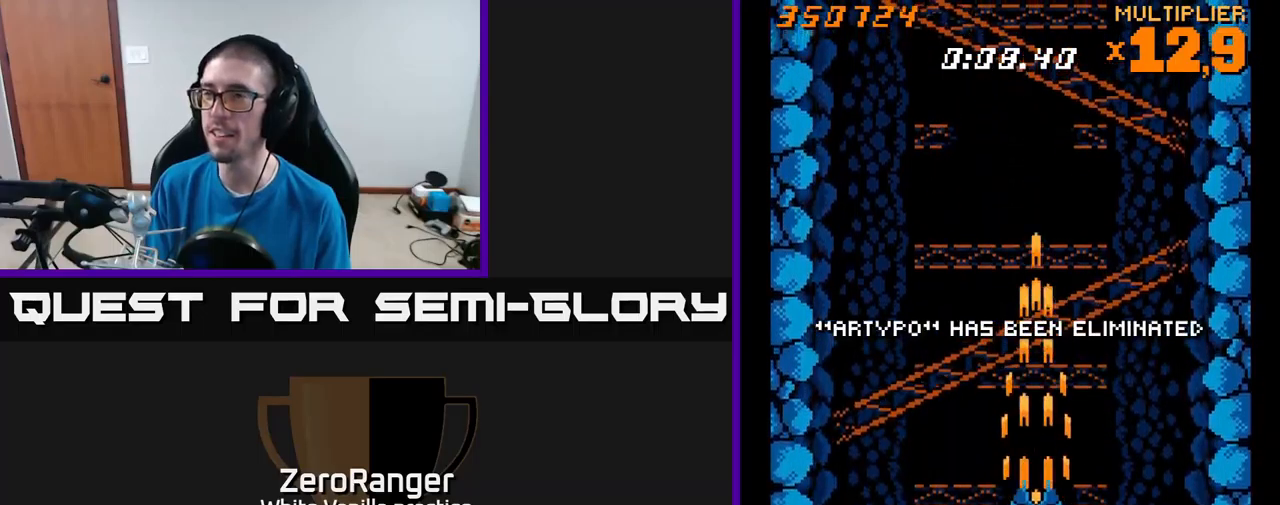
{"buttons": ["DPAD_UP"], "right_stick": "center", "events": [[100, "A", "up"], [283, "DPAD_UP", "down"]]}
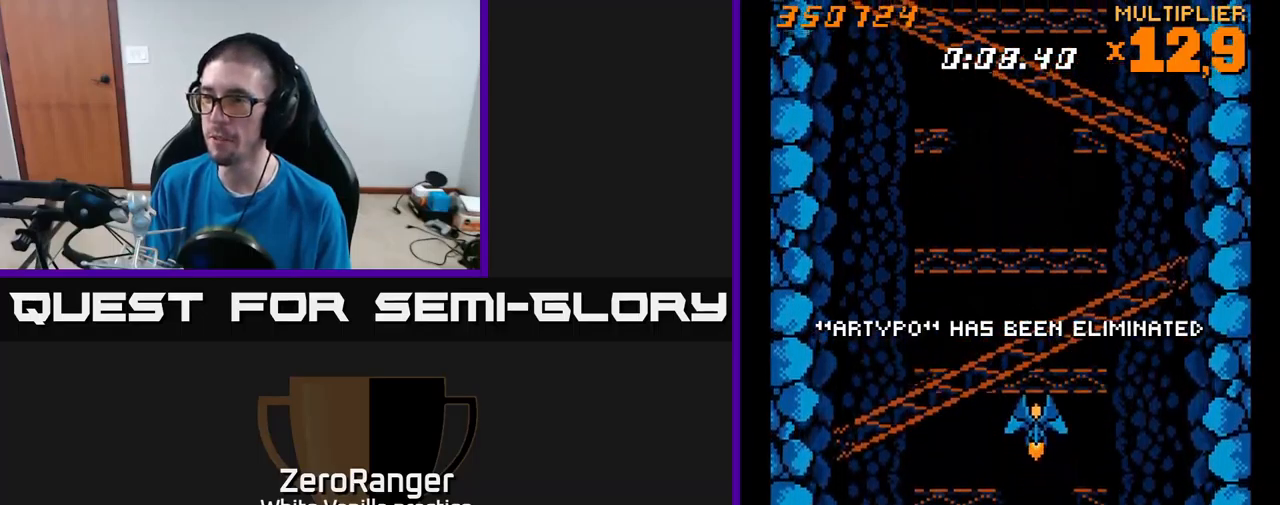
{"buttons": [], "right_stick": "center", "events": [[33, "DPAD_UP", "up"]]}
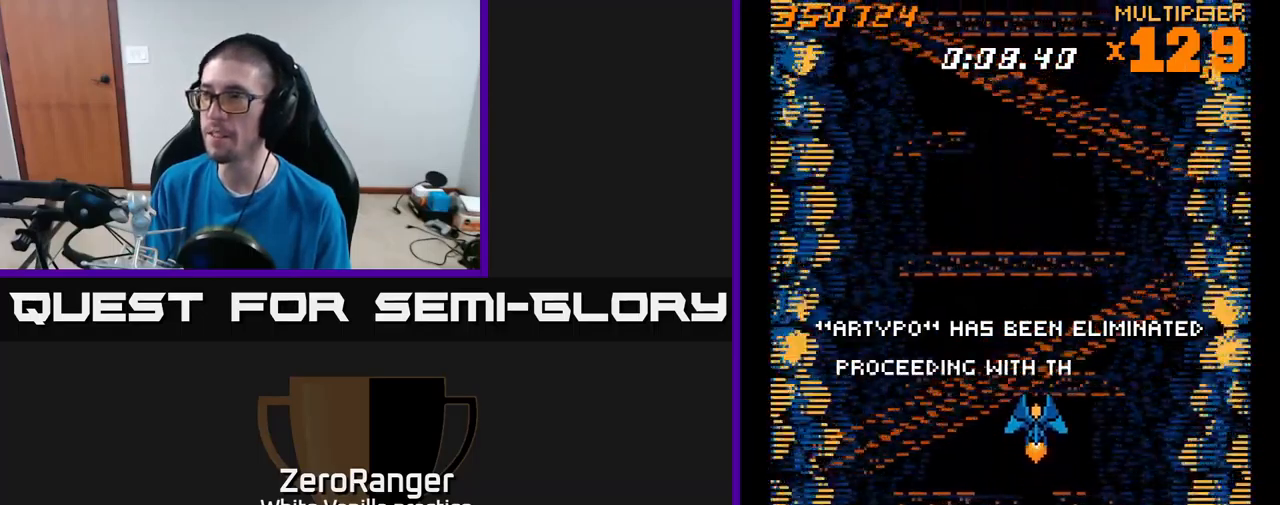
{"buttons": ["DPAD_UP"], "right_stick": "center", "events": [[450, "DPAD_UP", "down"]]}
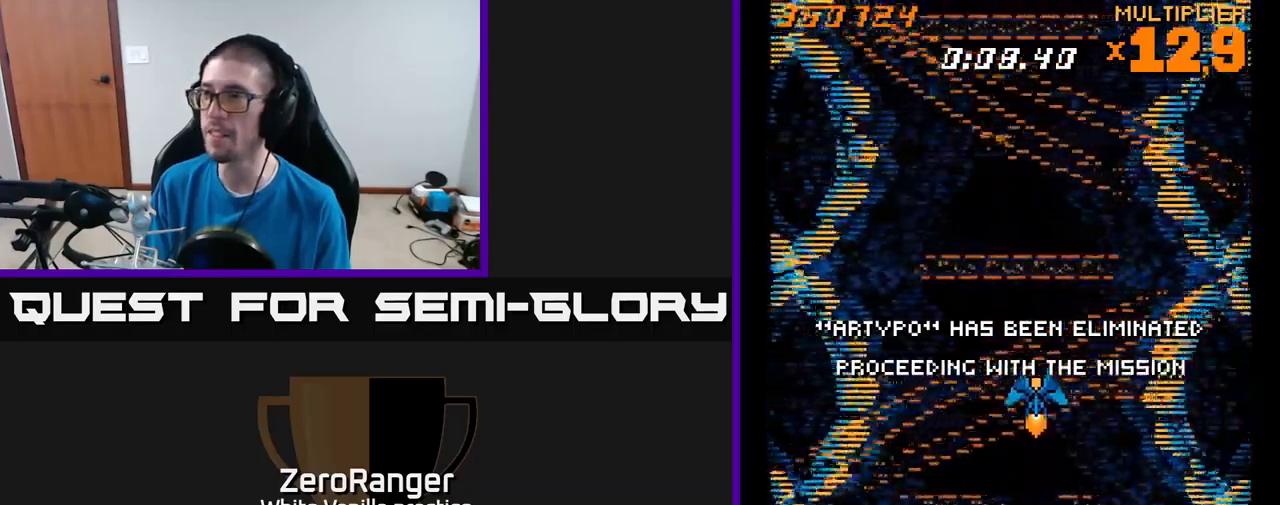
{"buttons": [], "right_stick": "center", "events": [[150, "DPAD_UP", "up"]]}
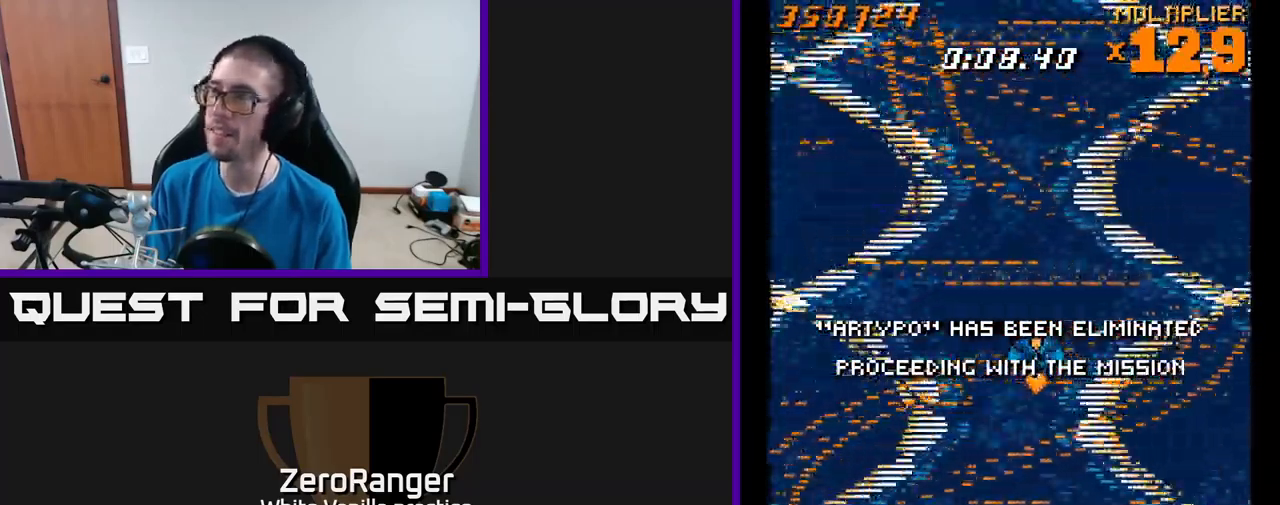
{"buttons": [], "right_stick": "center", "events": []}
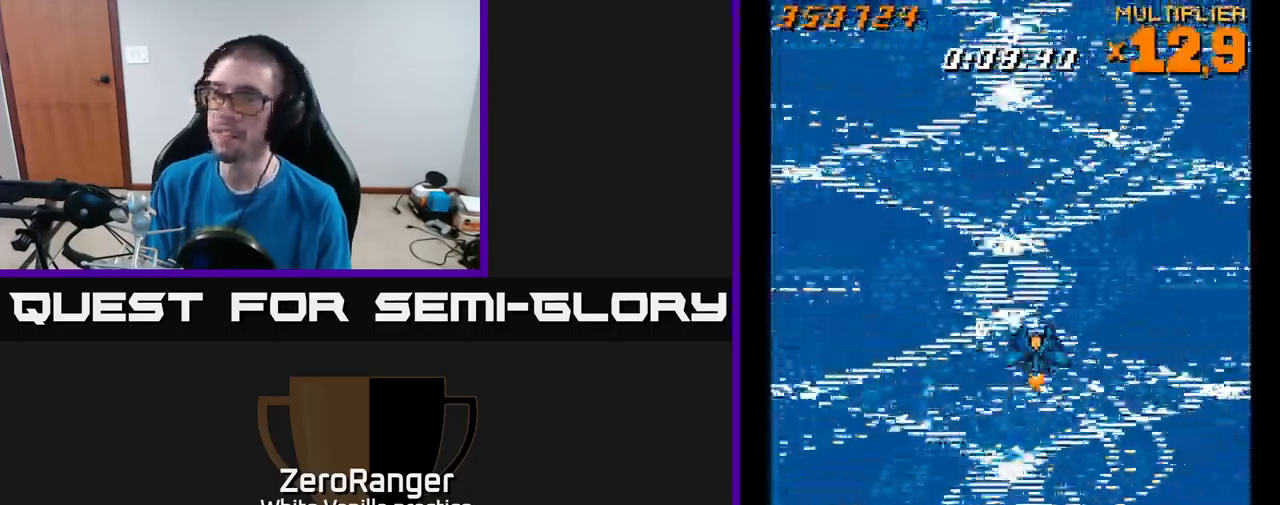
{"buttons": [], "right_stick": "center", "events": []}
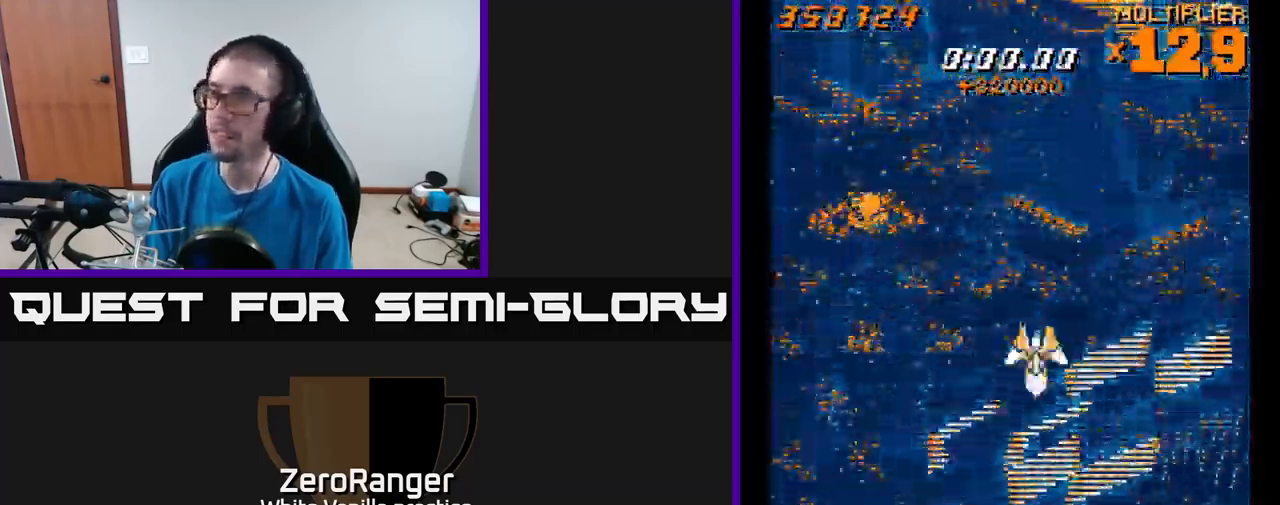
{"buttons": ["DPAD_RIGHT"], "right_stick": "center", "events": [[417, "DPAD_RIGHT", "down"]]}
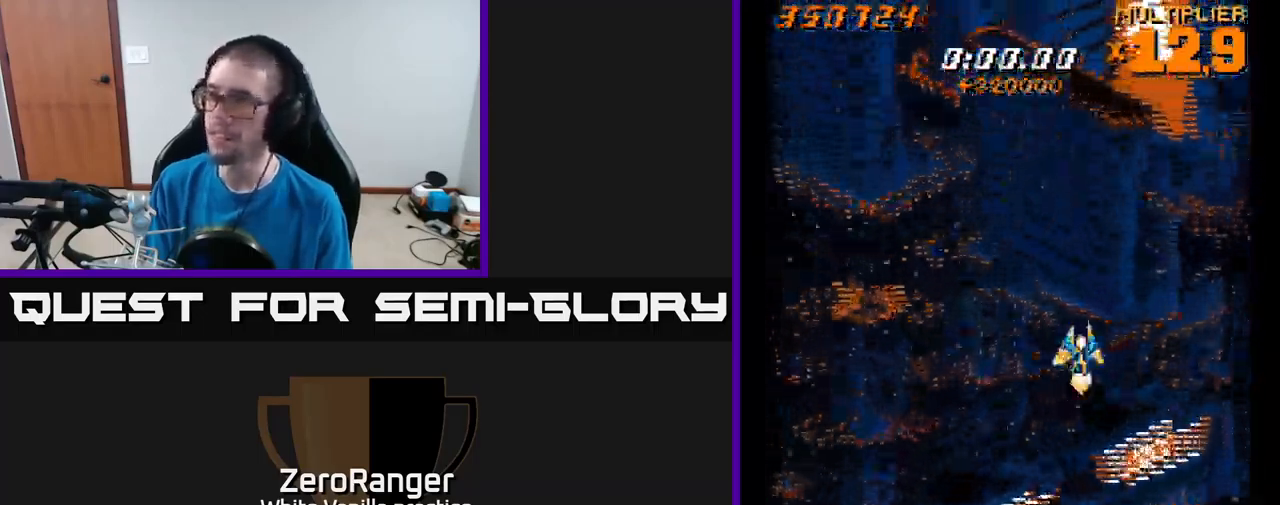
{"buttons": ["A"], "right_stick": "center", "events": [[33, "A", "down"], [50, "DPAD_DOWN", "down"], [117, "DPAD_DOWN", "up"], [217, "DPAD_RIGHT", "up"], [233, "DPAD_UP", "down"], [400, "DPAD_UP", "up"]]}
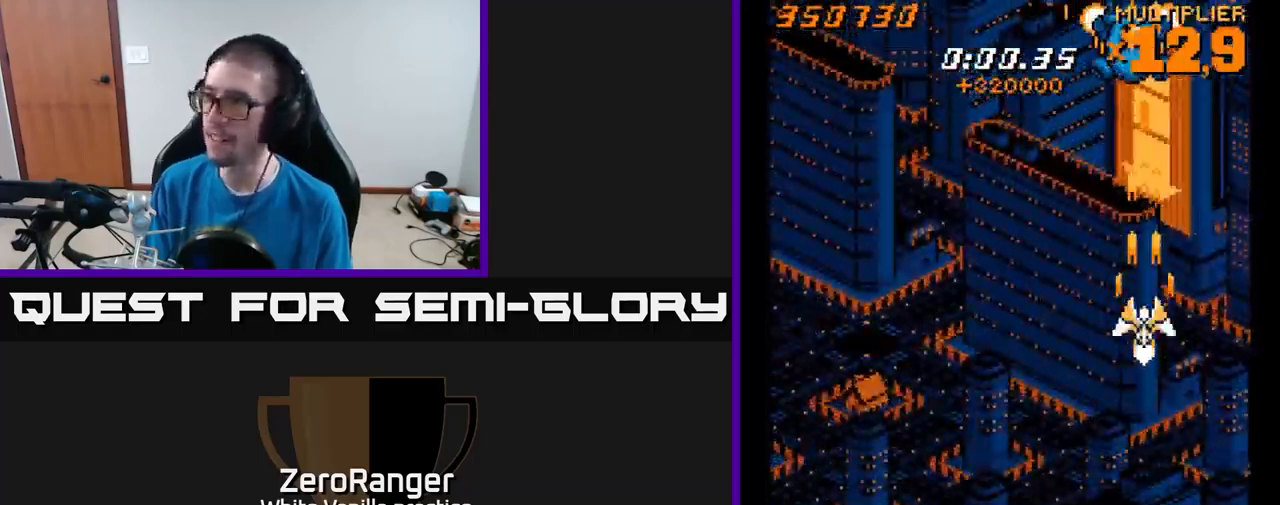
{"buttons": ["A"], "right_stick": "center", "events": [[117, "DPAD_UP", "down"], [217, "DPAD_UP", "up"], [384, "DPAD_LEFT", "down"], [434, "DPAD_LEFT", "up"]]}
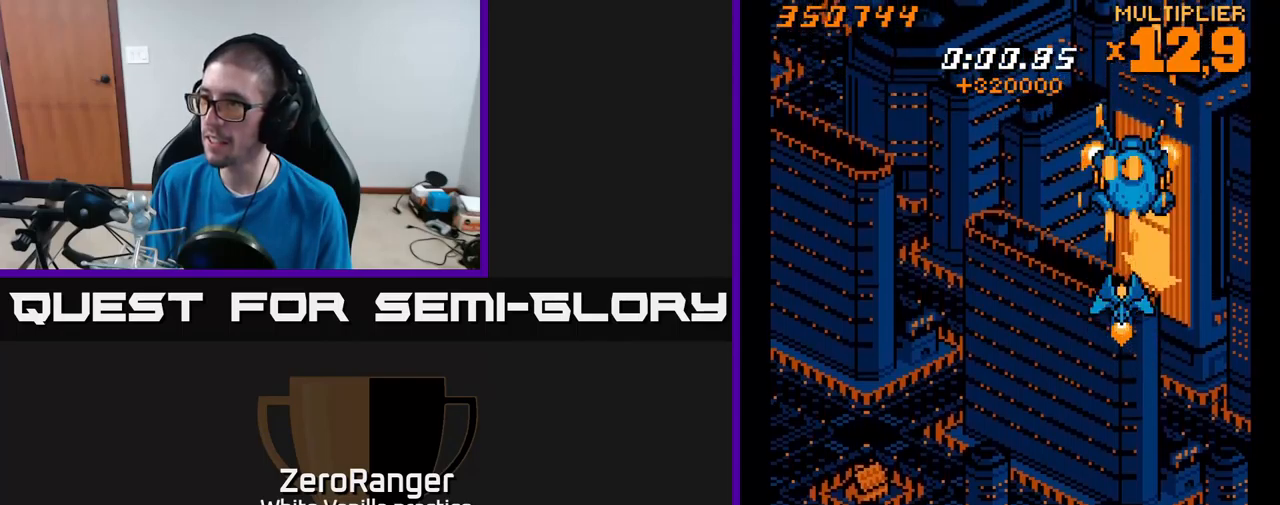
{"buttons": ["A"], "right_stick": "center", "events": [[234, "DPAD_DOWN", "down"], [300, "A", "up"], [434, "DPAD_DOWN", "up"], [500, "A", "down"]]}
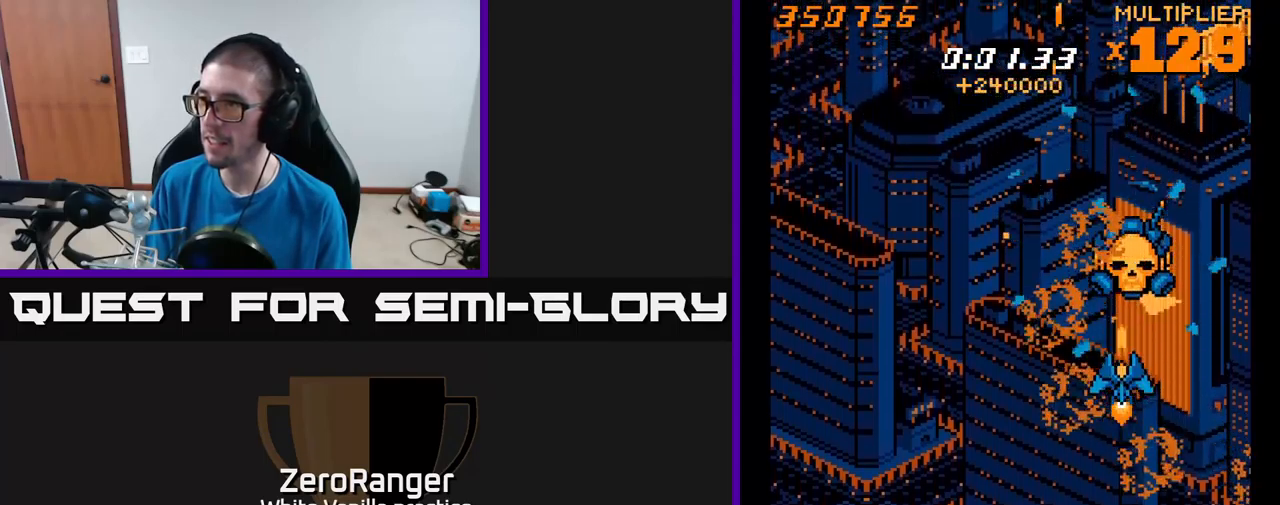
{"buttons": [], "right_stick": "center", "events": [[84, "A", "up"], [350, "DPAD_RIGHT", "down"], [417, "DPAD_RIGHT", "up"], [434, "DPAD_UP", "down"], [484, "DPAD_UP", "up"]]}
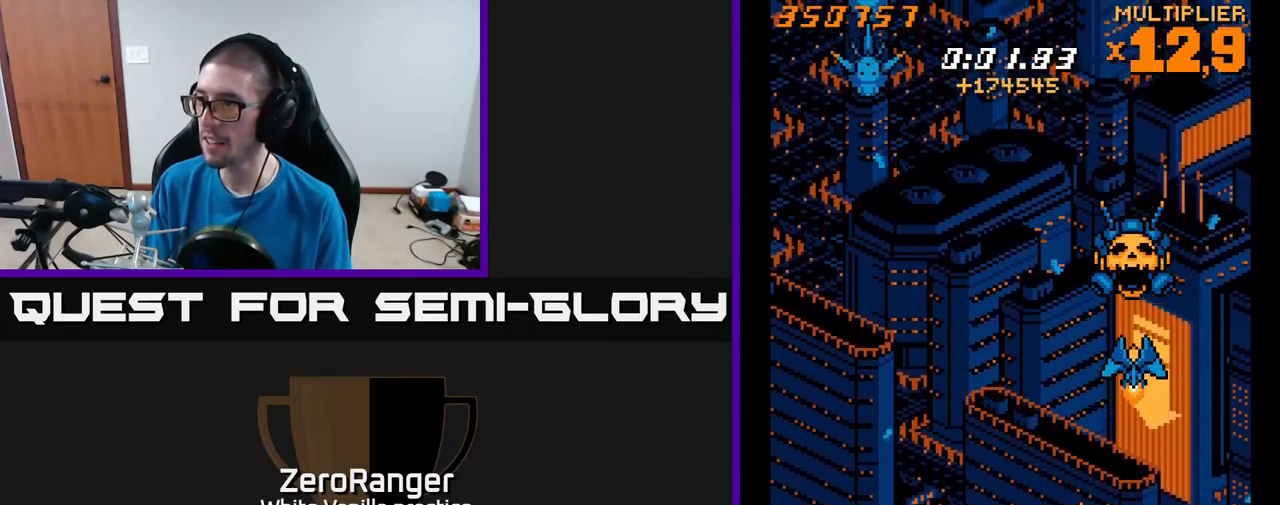
{"buttons": ["A"], "right_stick": "center", "events": [[200, "A", "down"], [200, "DPAD_UP", "down"], [234, "DPAD_UP", "up"]]}
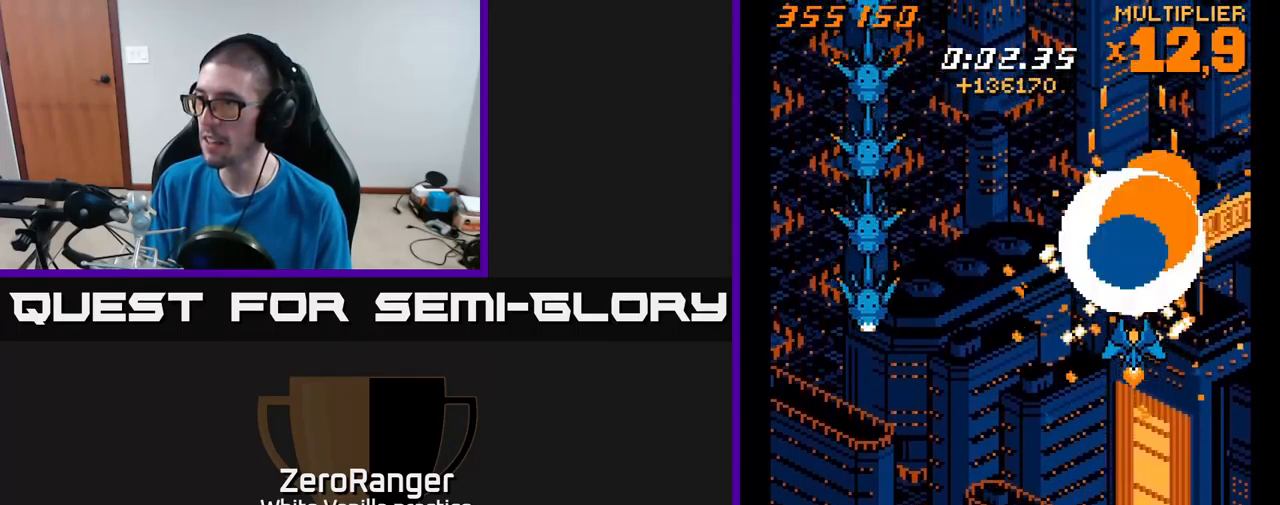
{"buttons": ["X", "DPAD_DOWN", "DPAD_LEFT"], "right_stick": "center", "events": [[134, "DPAD_UP", "down"], [217, "DPAD_LEFT", "down"], [284, "X", "down"], [300, "A", "up"], [300, "DPAD_UP", "up"], [384, "DPAD_DOWN", "down"]]}
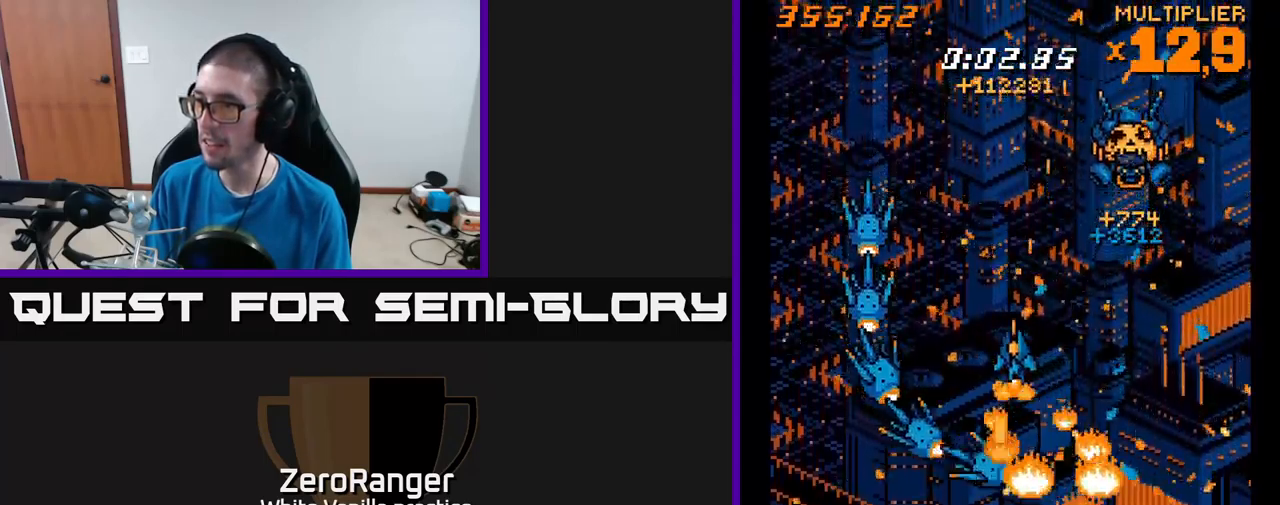
{"buttons": ["X"], "right_stick": "center", "events": [[50, "DPAD_DOWN", "up"], [117, "DPAD_LEFT", "up"]]}
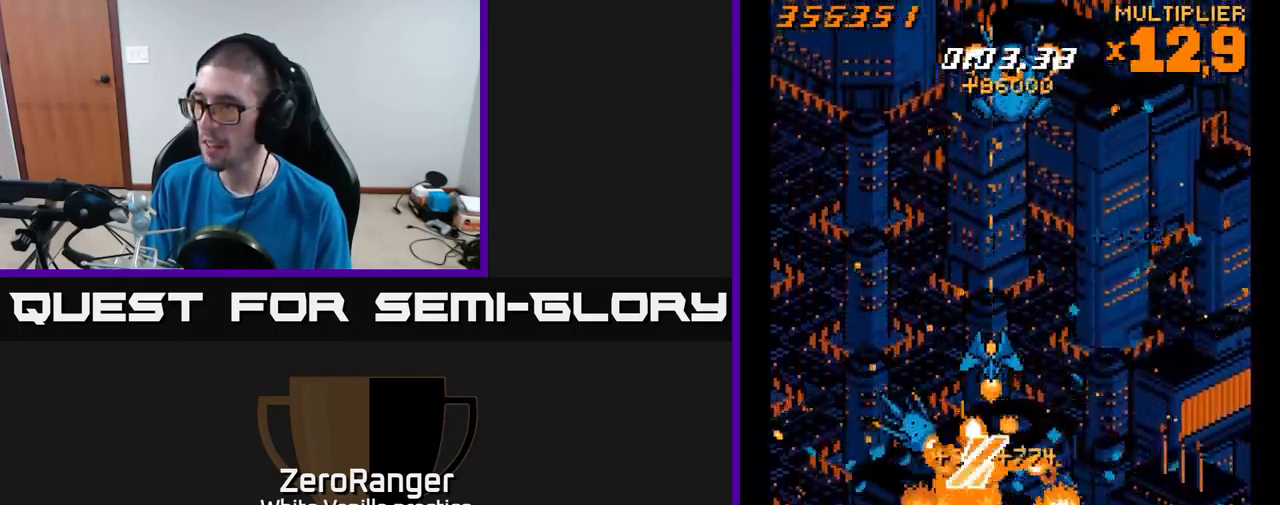
{"buttons": ["A", "DPAD_UP"], "right_stick": "center", "events": [[100, "DPAD_DOWN", "down"], [200, "A", "down"], [200, "DPAD_RIGHT", "down"], [267, "DPAD_DOWN", "up"], [267, "DPAD_RIGHT", "up"], [267, "X", "up"], [300, "DPAD_UP", "down"]]}
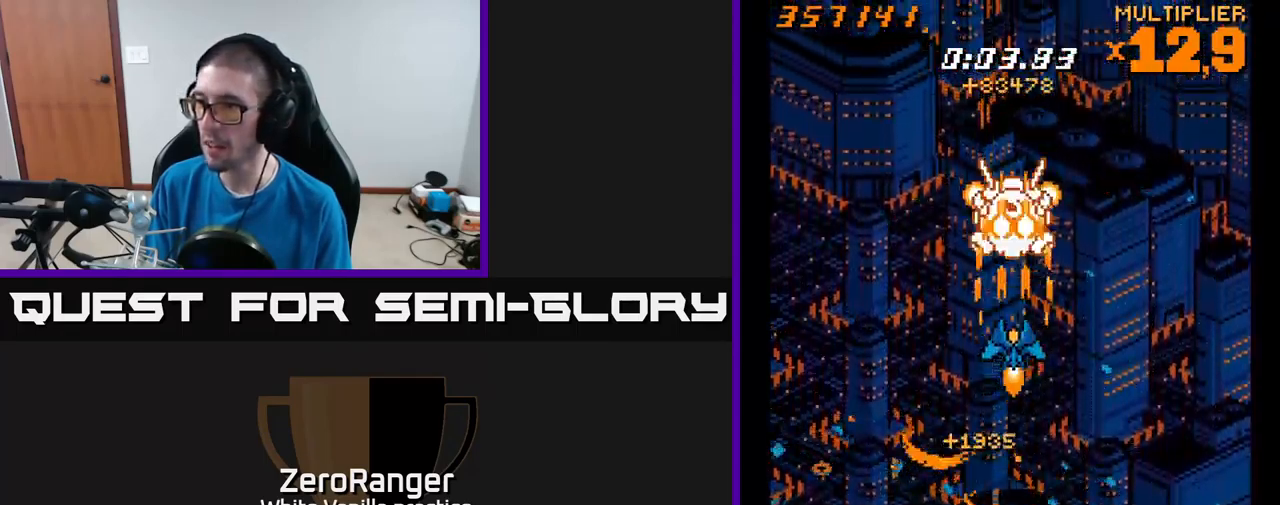
{"buttons": ["A", "DPAD_DOWN"], "right_stick": "center", "events": [[67, "DPAD_UP", "up"], [350, "DPAD_DOWN", "down"]]}
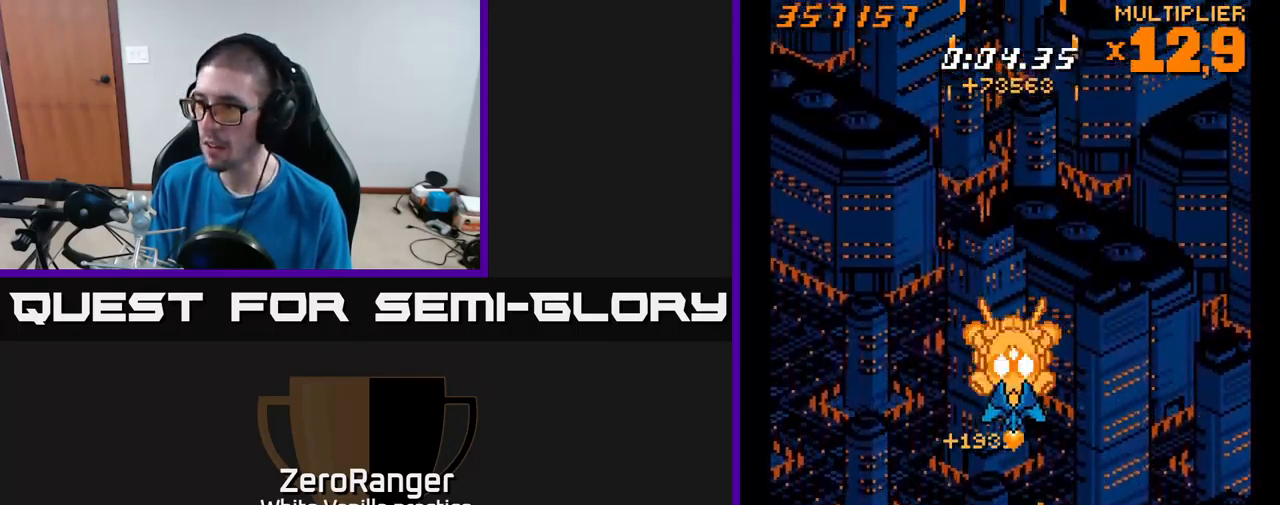
{"buttons": [], "right_stick": "center", "events": [[250, "A", "up"], [334, "DPAD_DOWN", "up"], [434, "DPAD_DOWN", "down"], [500, "DPAD_DOWN", "up"]]}